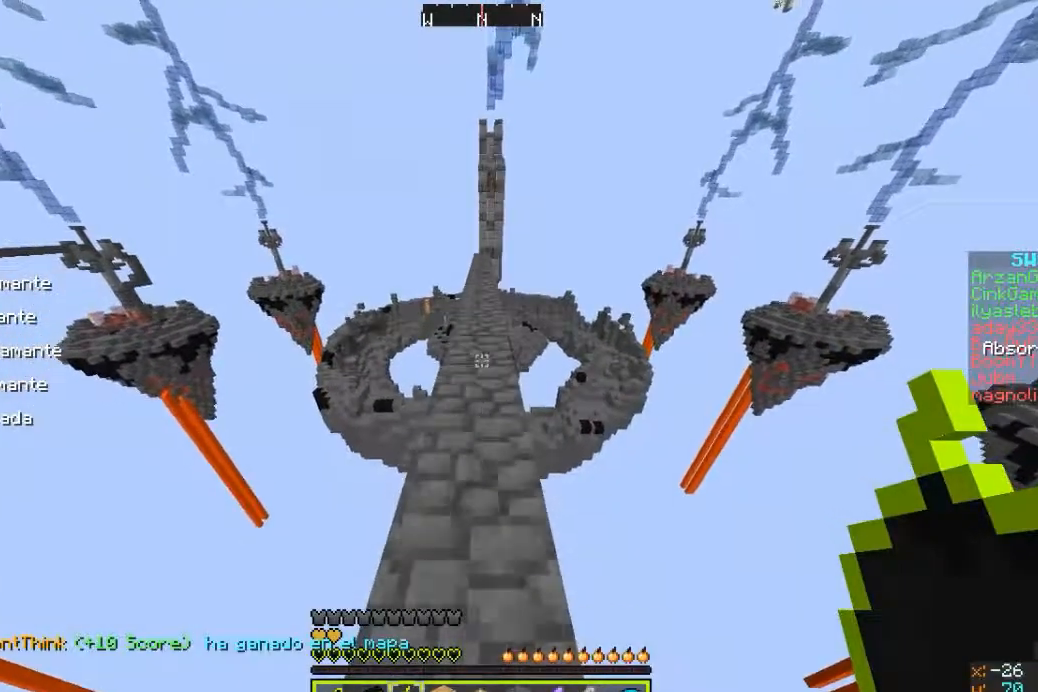
Gameplay with keyboard and mouse; each line is a JSON object with the keys and mouse buttons held at the frame after it. "events" lists presses ("down") and releases ("up") of "a", "d", "s", "w", "mouse_left" and "mouse_right" between this image and that frame as [ms after this image, input, new state], when the widget could be followed in between. "mouse_left", "mouse_right" = the "left", "right" buttons of the "mouse" list. No other keys are recorded. Fast repeated clicks can show as one long hold. Mouse movement is not recorded.
{"keys": ["s"], "mouse": [], "events": []}
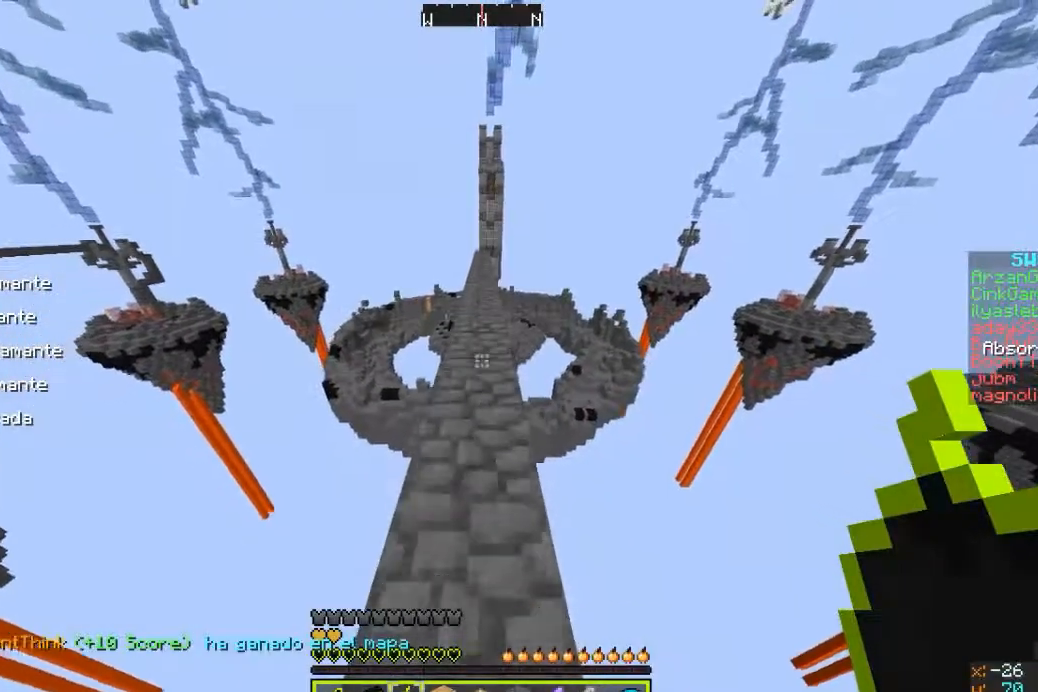
{"keys": ["s"], "mouse": [], "events": []}
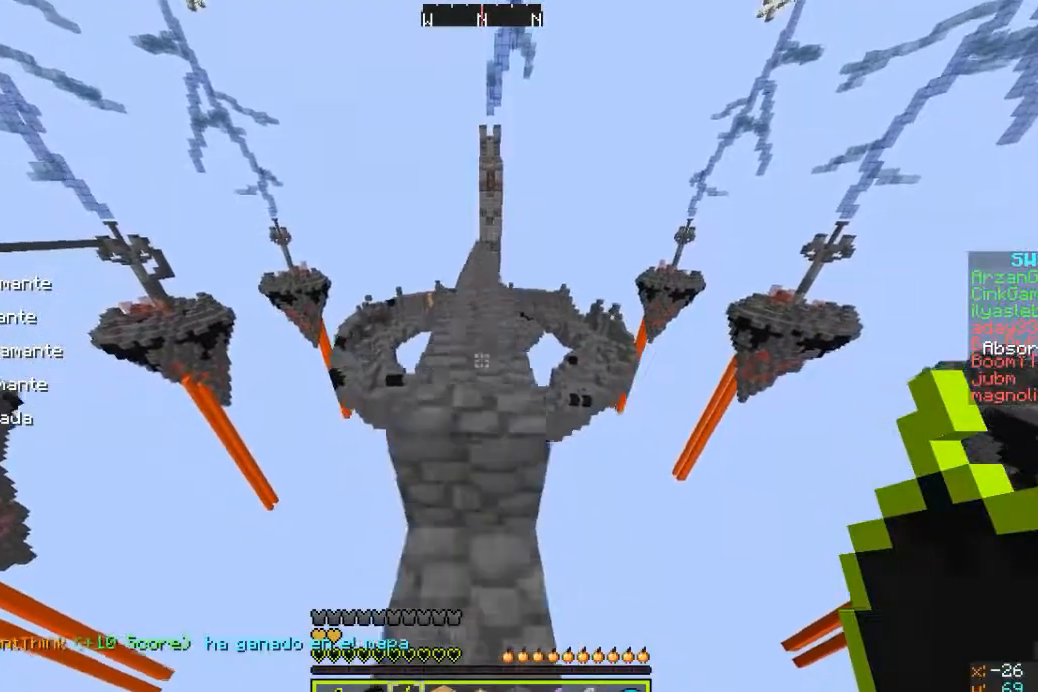
{"keys": ["s"], "mouse": [], "events": []}
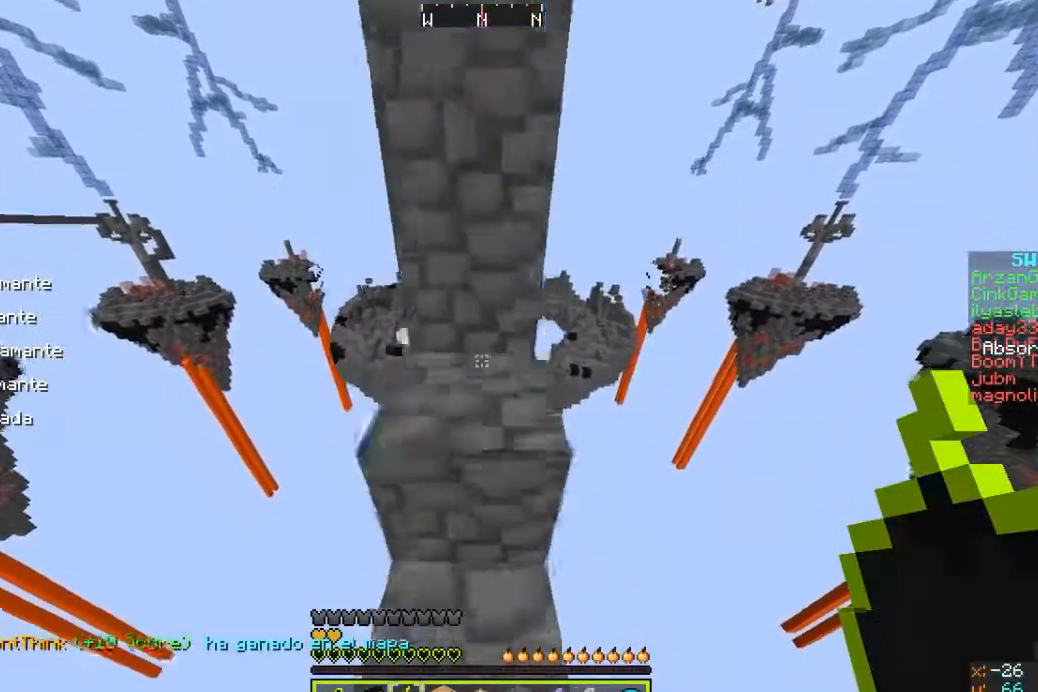
{"keys": [], "mouse": [], "events": [[400, "s", "up"]]}
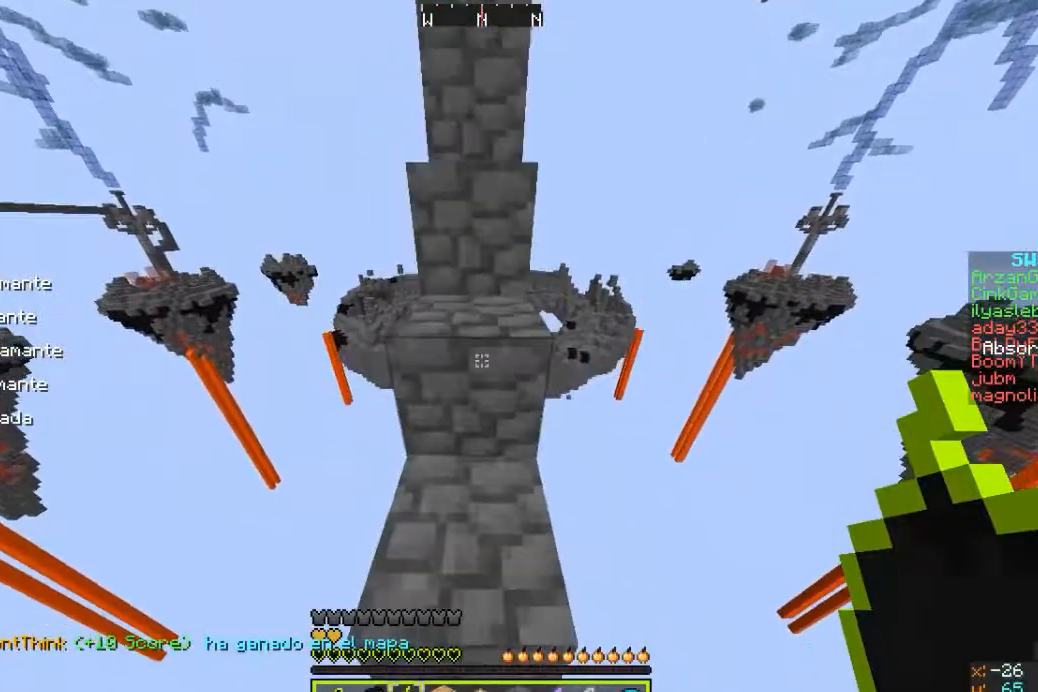
{"keys": ["w"], "mouse": ["right"], "events": [[367, "mouse_right", "down"], [467, "w", "down"]]}
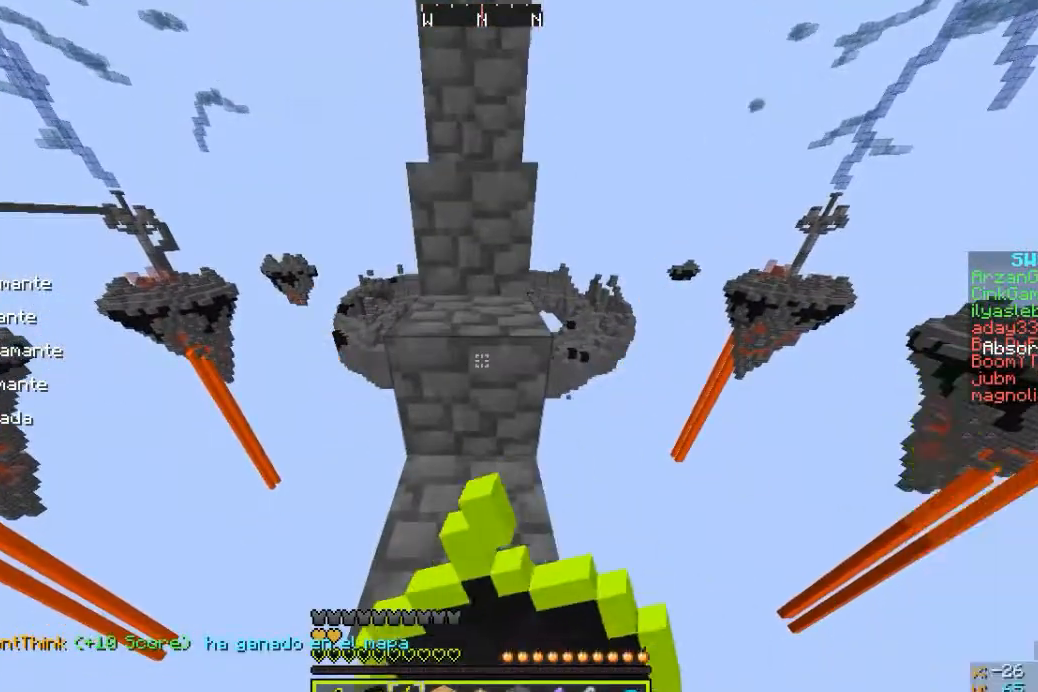
{"keys": ["w"], "mouse": ["right"], "events": []}
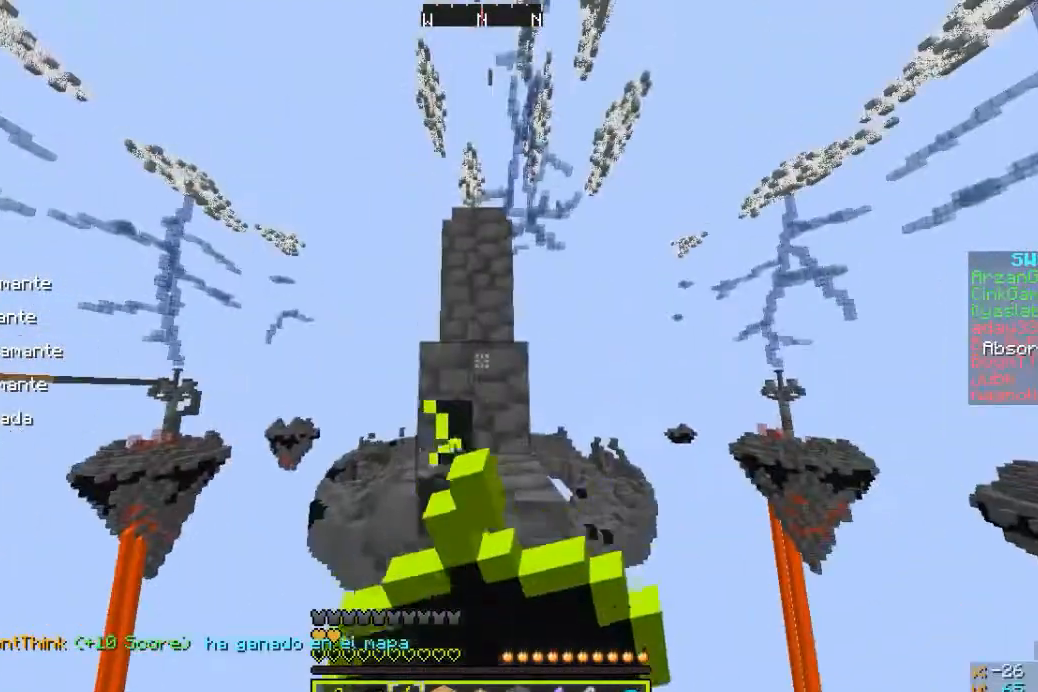
{"keys": ["w"], "mouse": ["right"], "events": []}
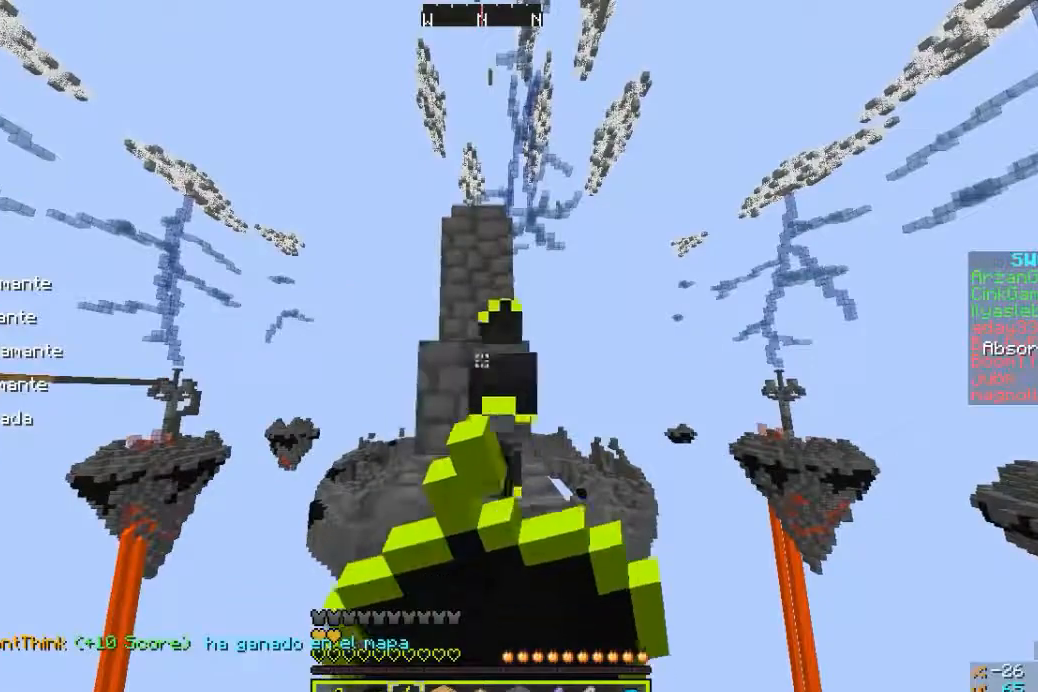
{"keys": ["w"], "mouse": [], "events": [[500, "mouse_right", "up"]]}
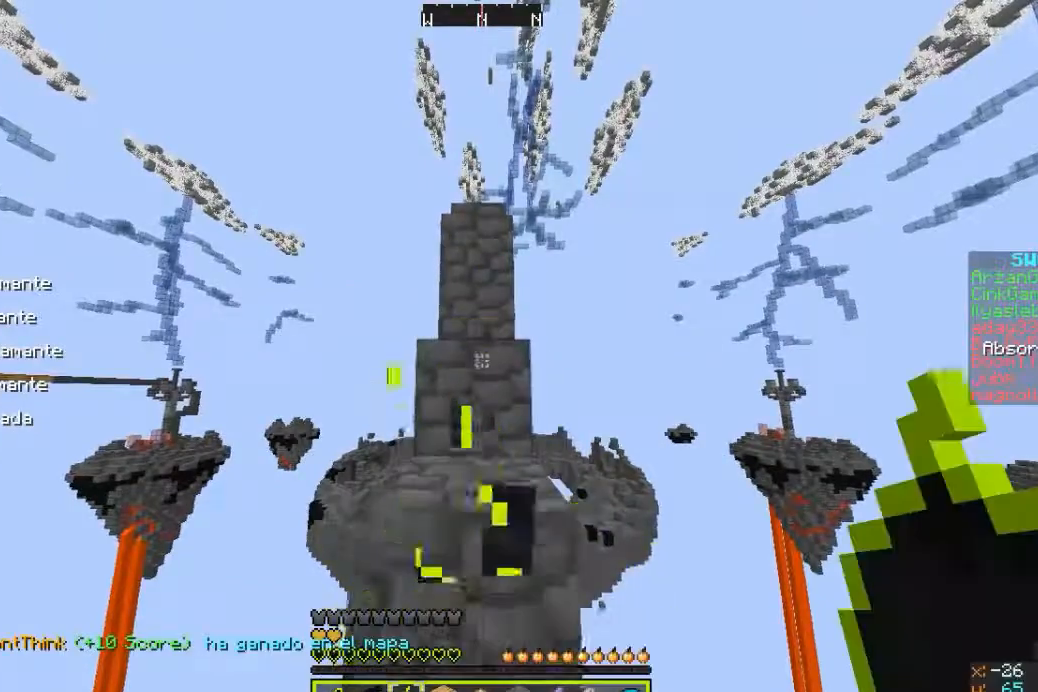
{"keys": ["w"], "mouse": [], "events": []}
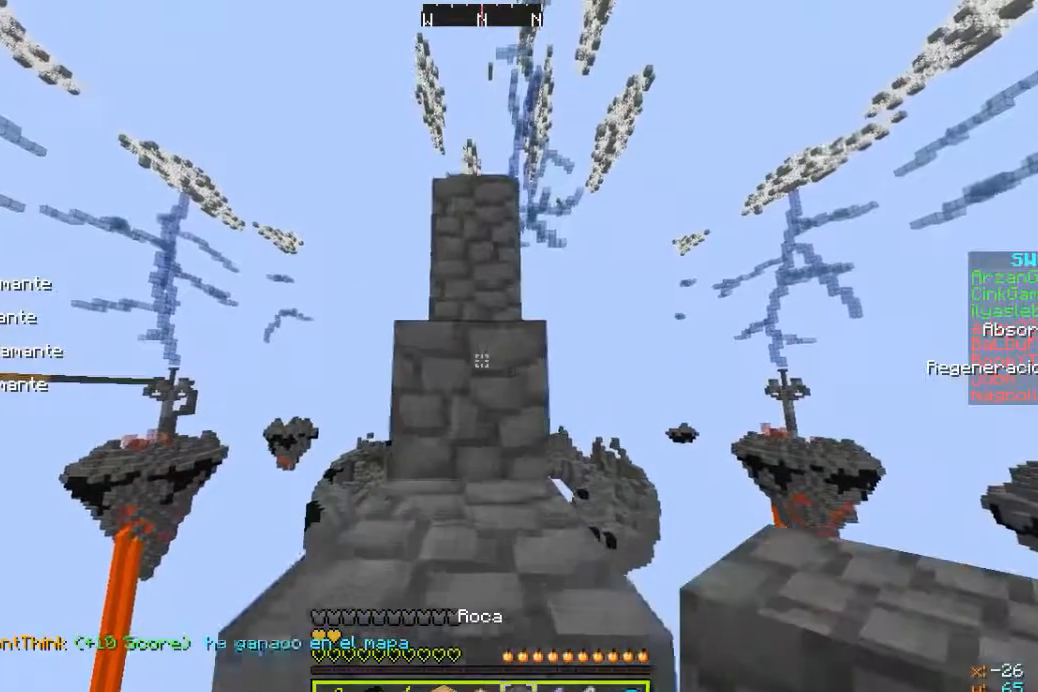
{"keys": ["w"], "mouse": [], "events": []}
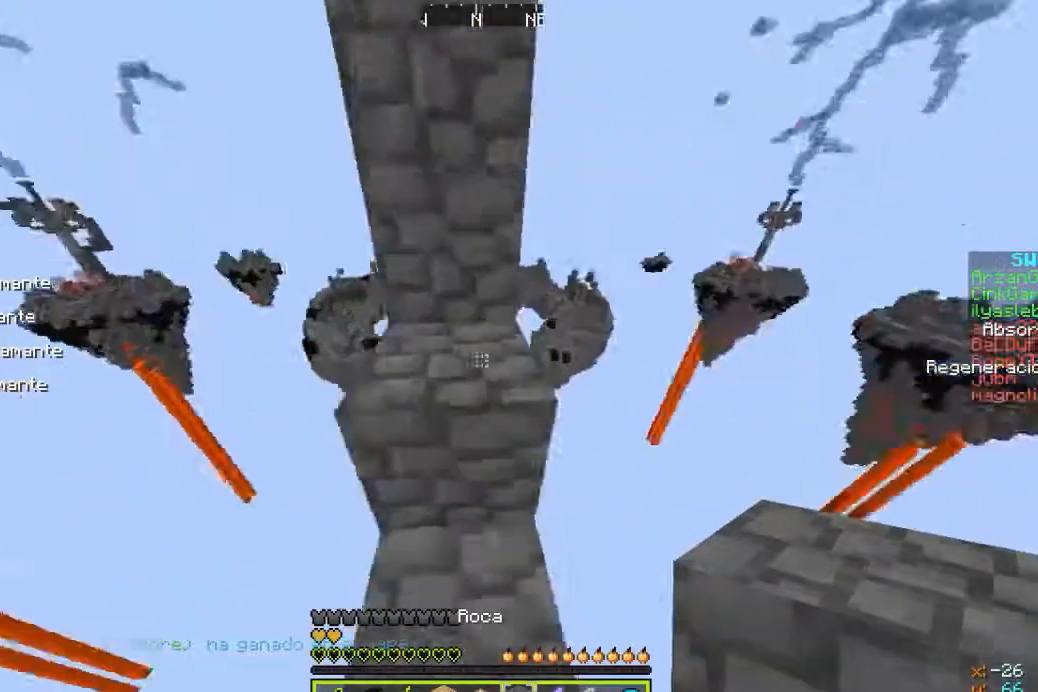
{"keys": ["w"], "mouse": [], "events": [[200, "mouse_right", "down"], [300, "mouse_right", "up"]]}
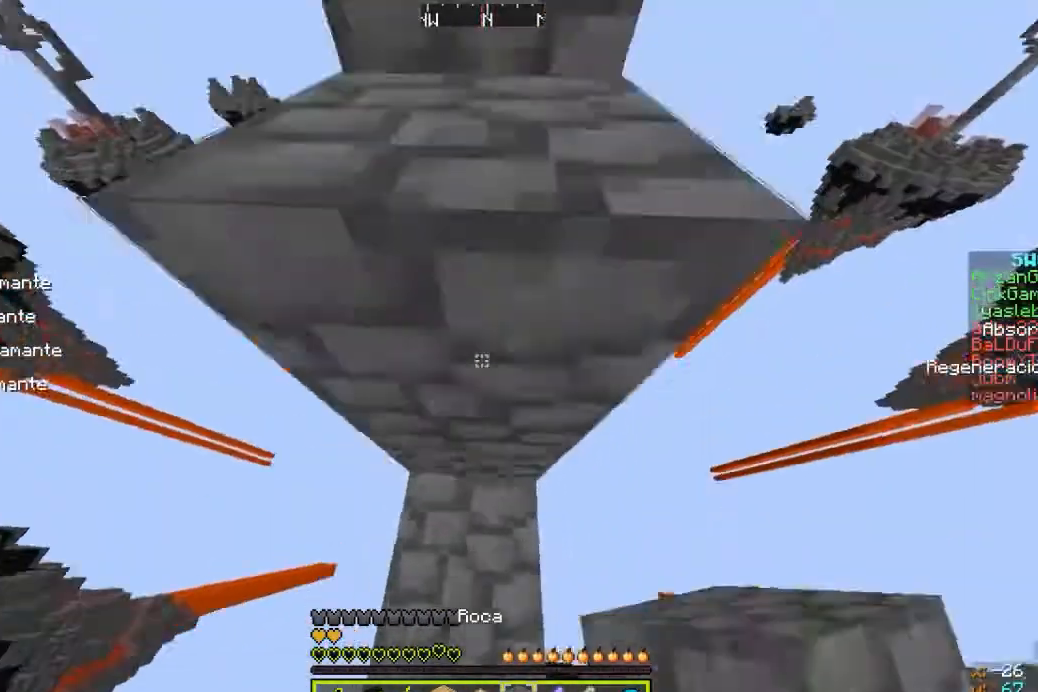
{"keys": ["w"], "mouse": [], "events": [[167, "mouse_right", "down"], [200, "mouse_right", "up"]]}
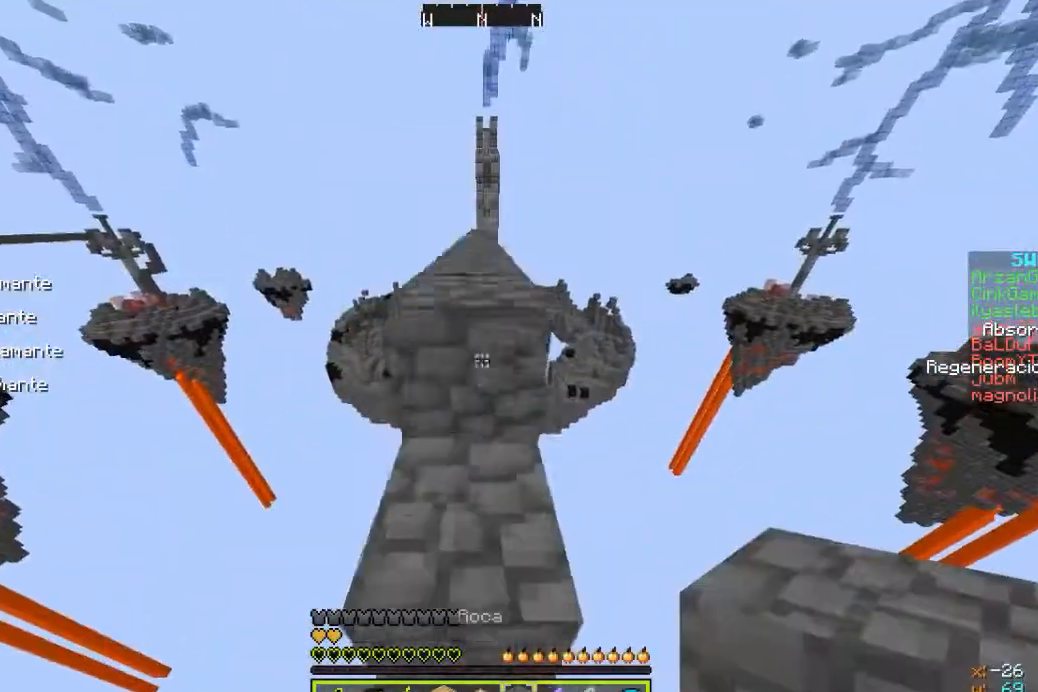
{"keys": ["w"], "mouse": [], "events": []}
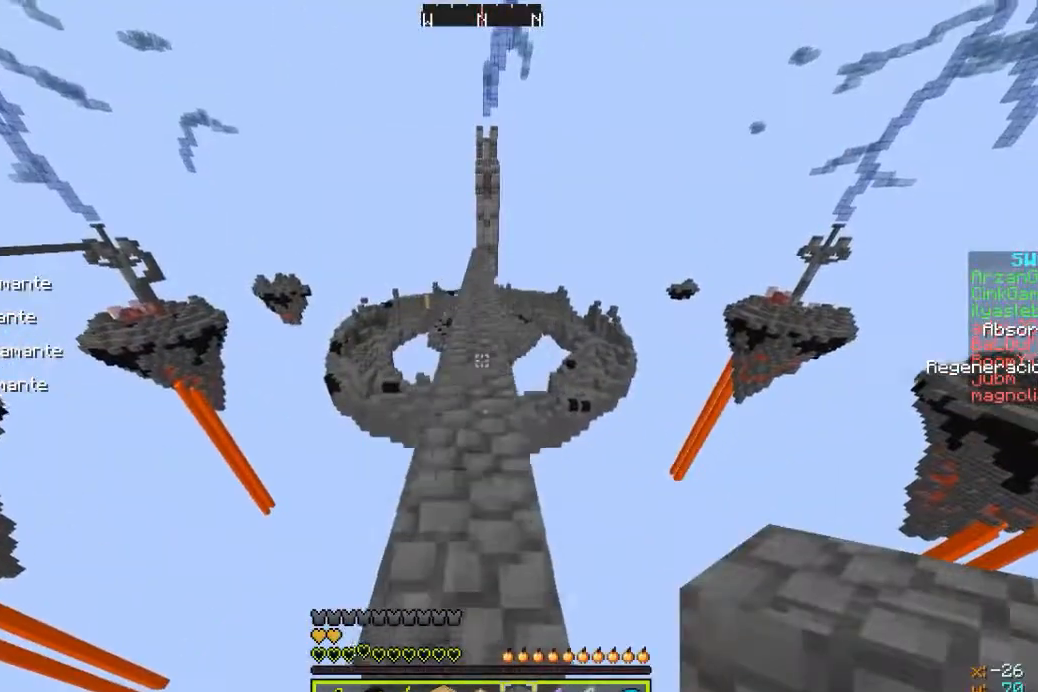
{"keys": ["w"], "mouse": [], "events": []}
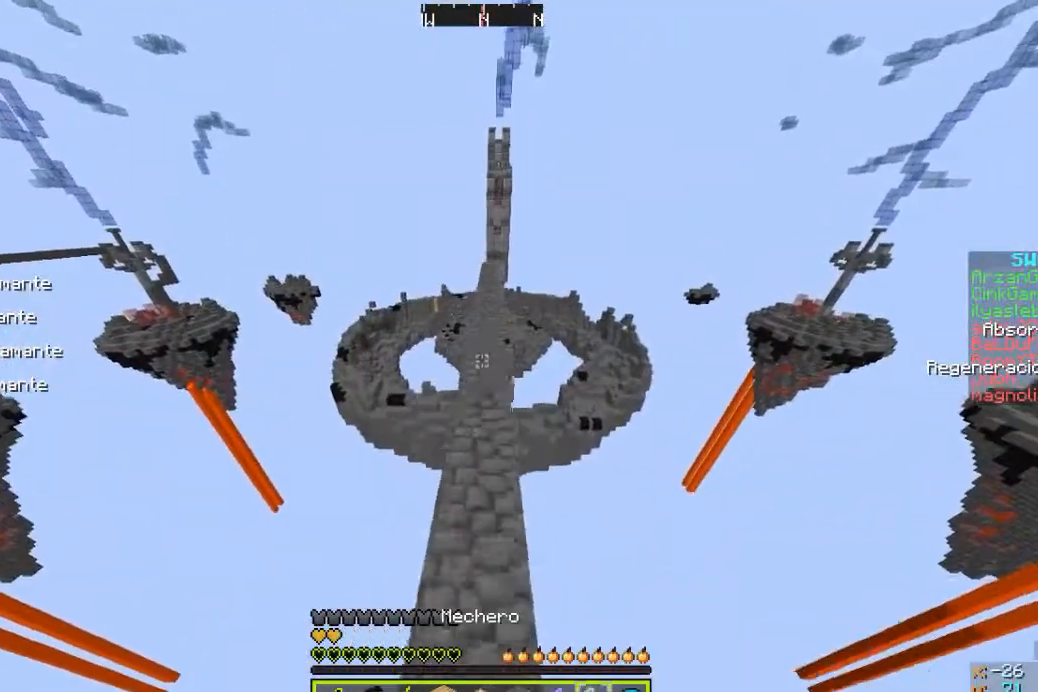
{"keys": ["w"], "mouse": [], "events": []}
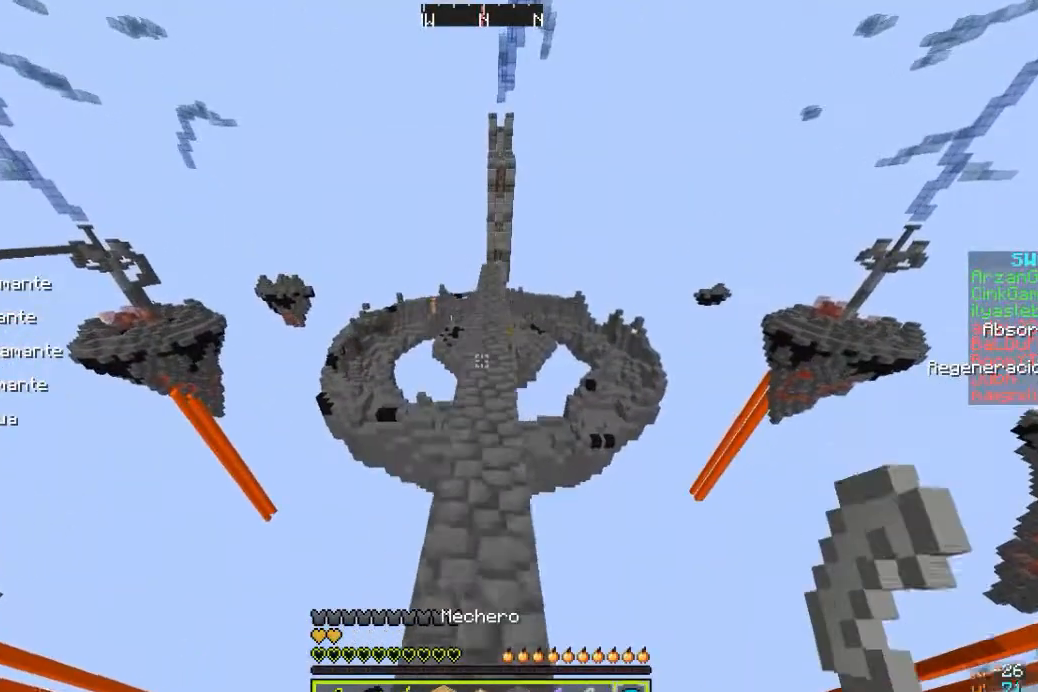
{"keys": ["w"], "mouse": [], "events": []}
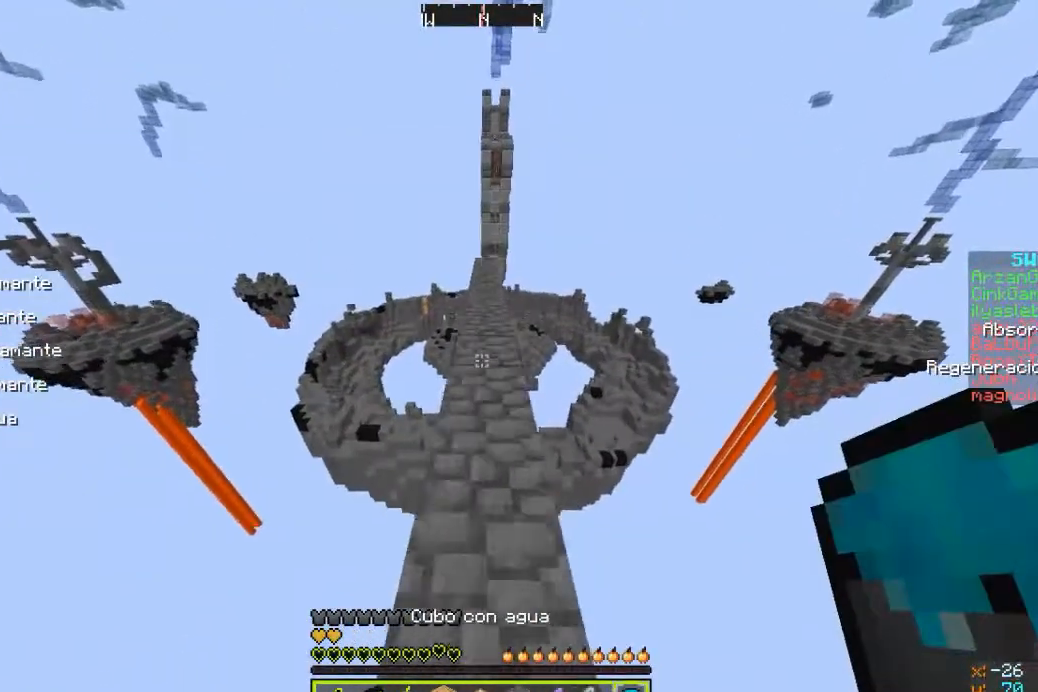
{"keys": ["w"], "mouse": [], "events": []}
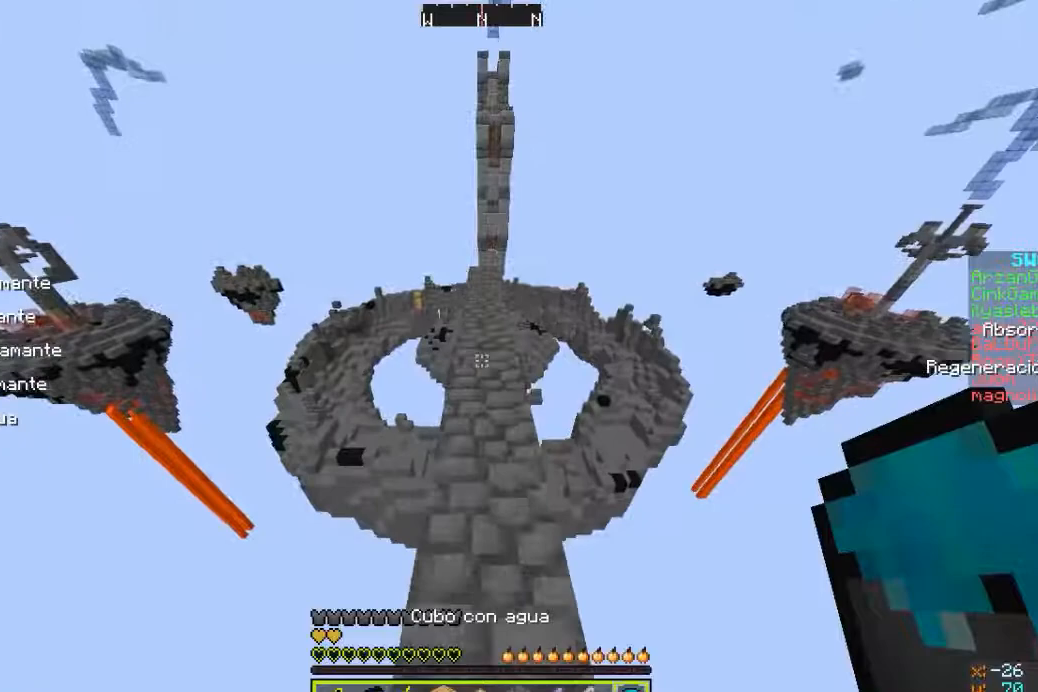
{"keys": ["w"], "mouse": [], "events": []}
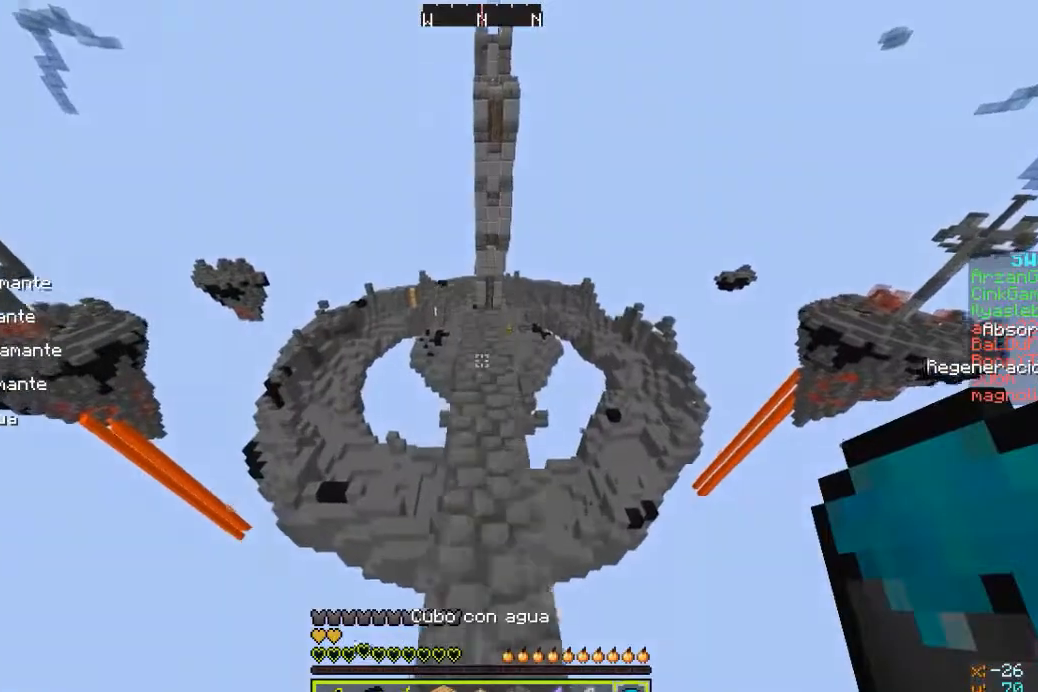
{"keys": ["w"], "mouse": [], "events": []}
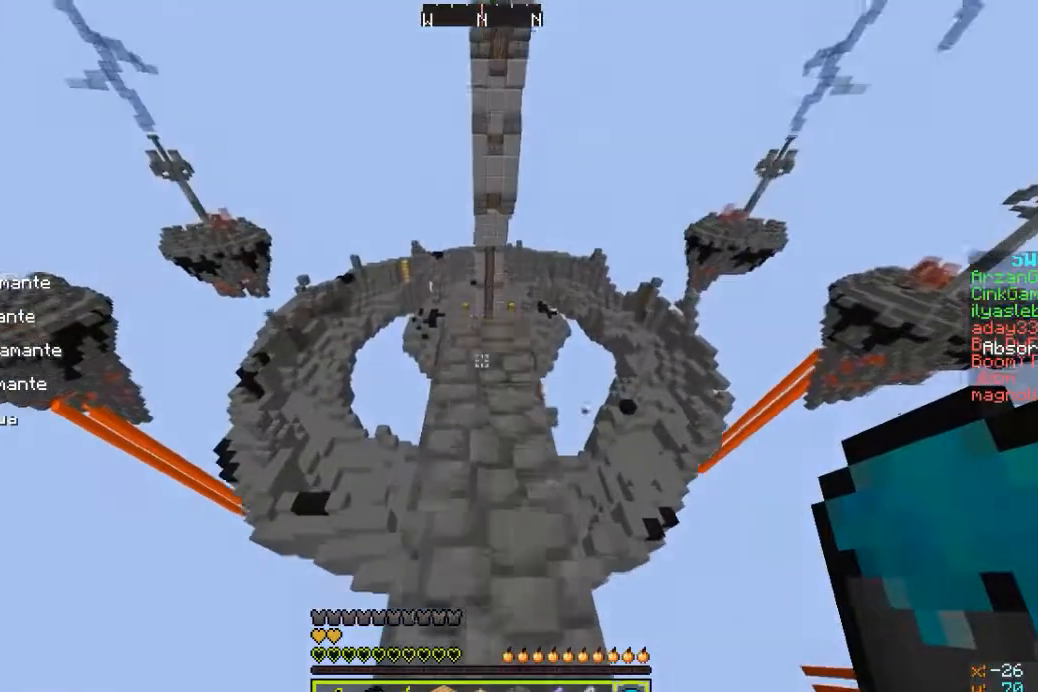
{"keys": ["w"], "mouse": [], "events": []}
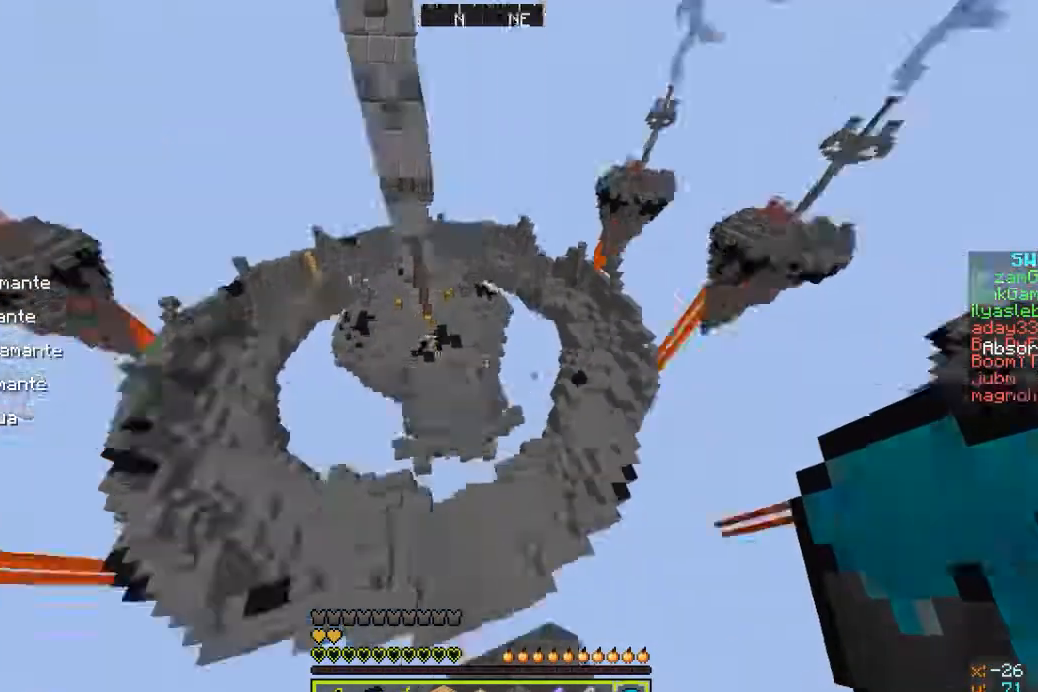
{"keys": [], "mouse": [], "events": [[100, "a", "down"], [233, "a", "up"], [233, "w", "up"]]}
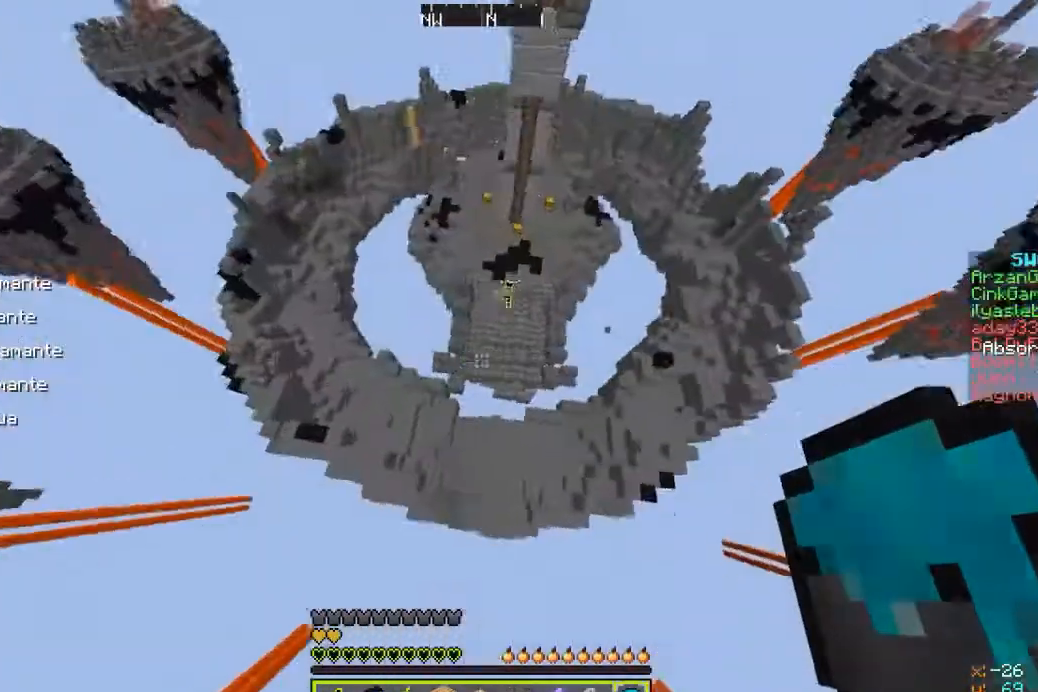
{"keys": ["w"], "mouse": [], "events": [[300, "w", "down"]]}
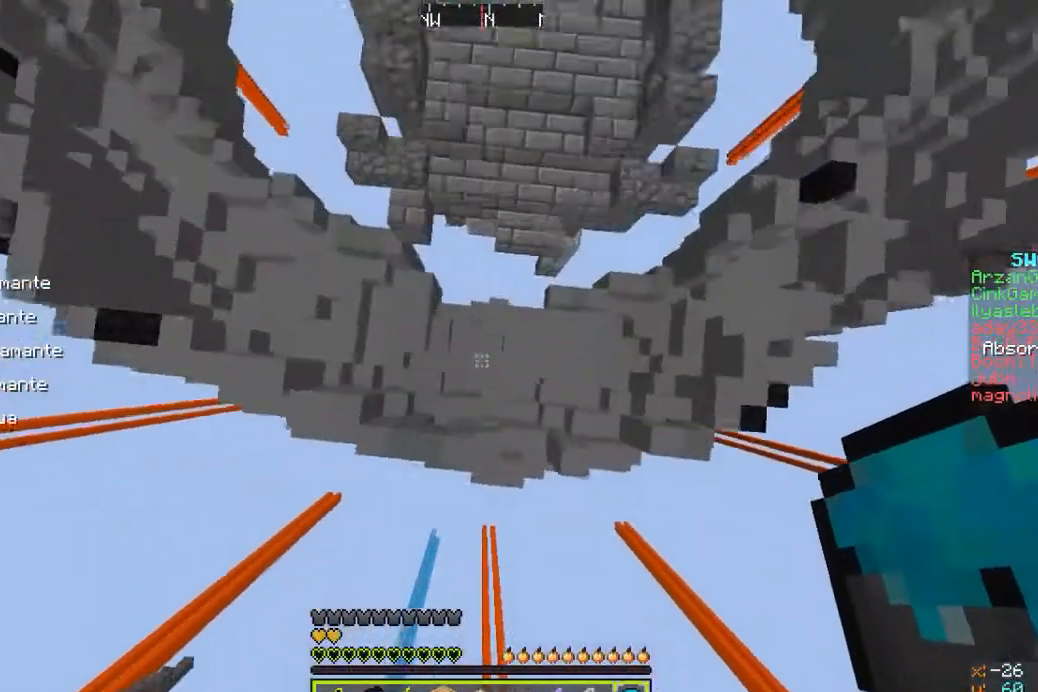
{"keys": ["s"], "mouse": [], "events": [[233, "w", "up"], [400, "mouse_right", "down"], [400, "s", "down"], [500, "mouse_right", "up"]]}
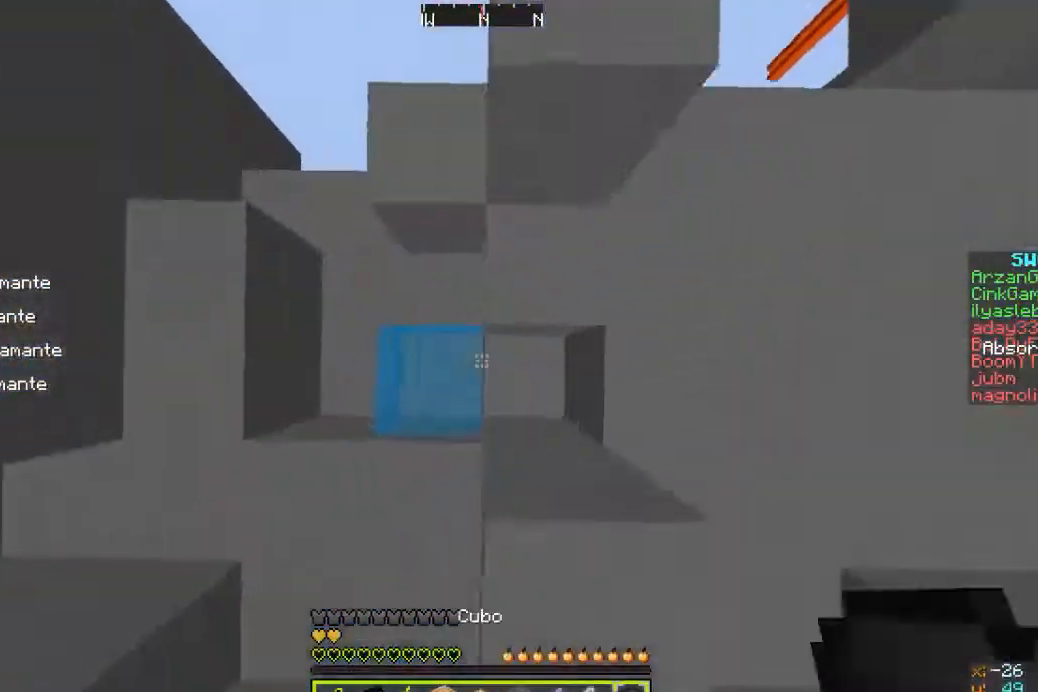
{"keys": [], "mouse": [], "events": [[33, "s", "up"]]}
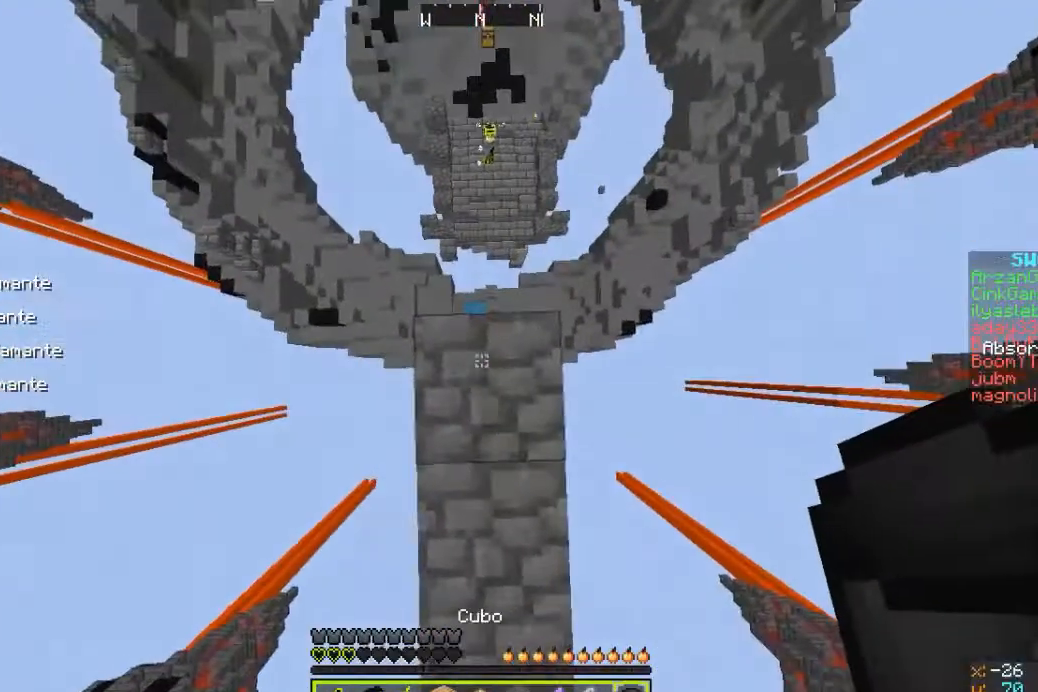
{"keys": [], "mouse": [], "events": []}
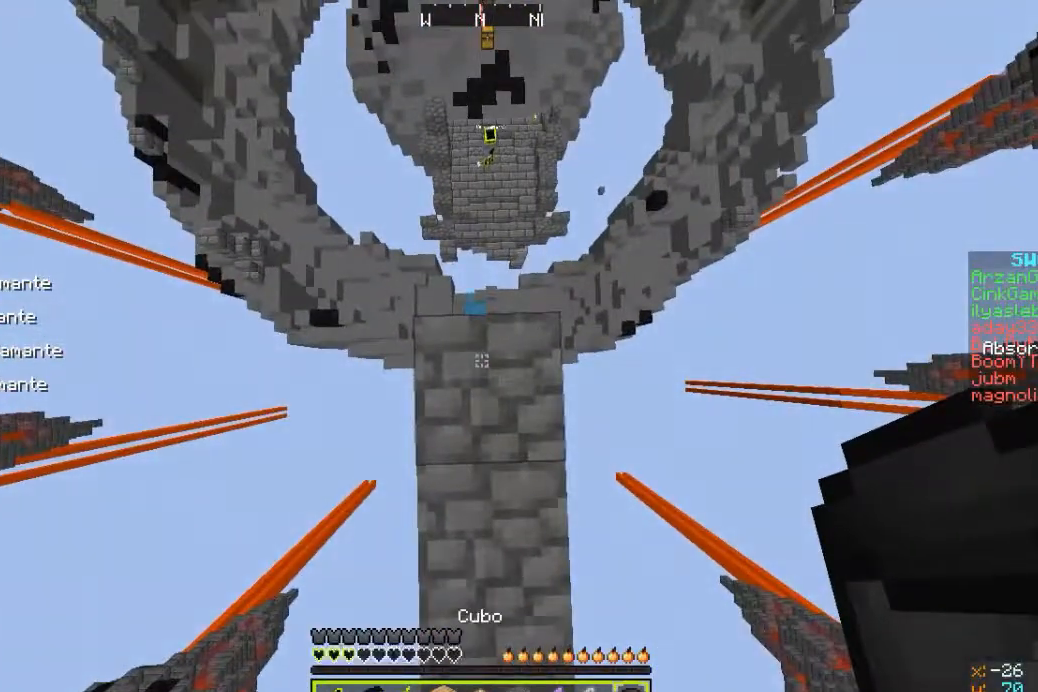
{"keys": ["s"], "mouse": [], "events": [[233, "s", "down"]]}
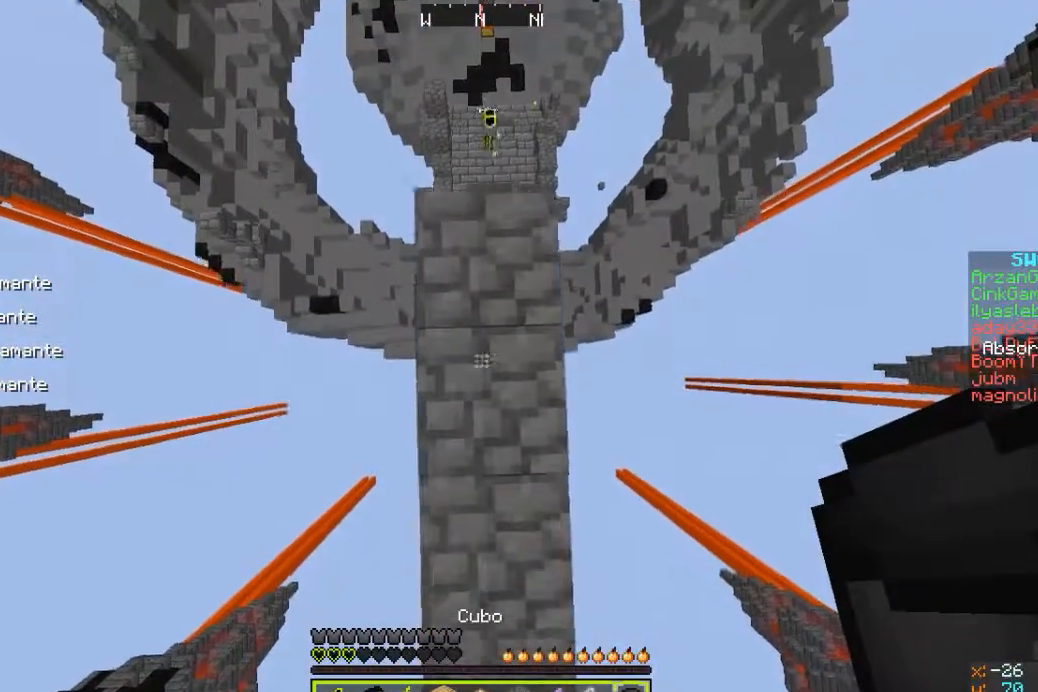
{"keys": ["s"], "mouse": [], "events": []}
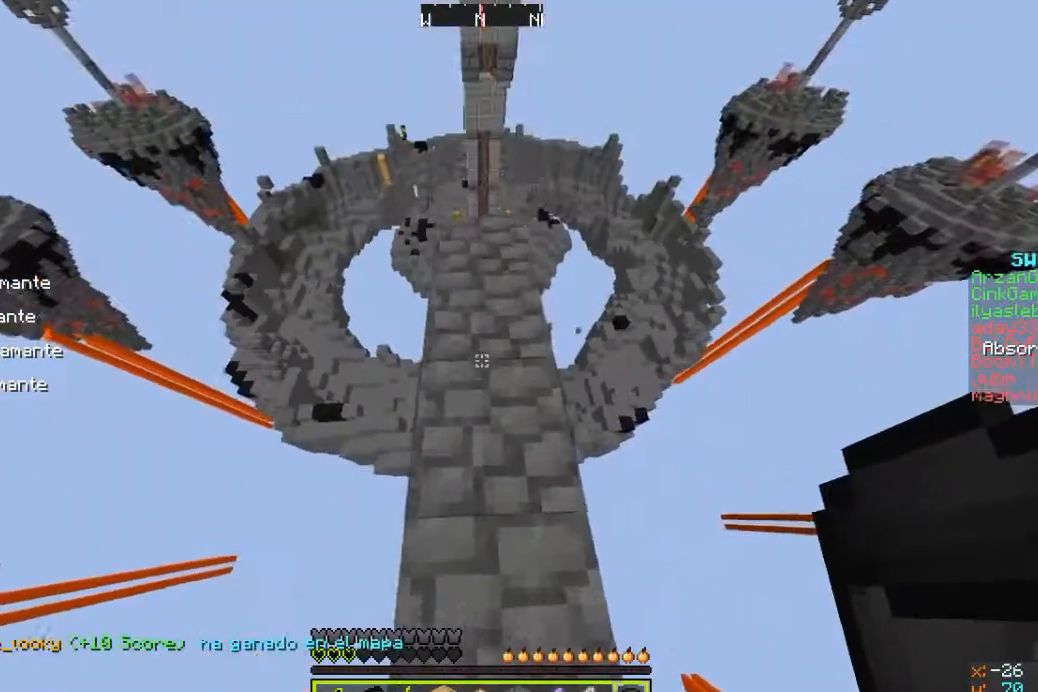
{"keys": [], "mouse": [], "events": [[133, "s", "up"]]}